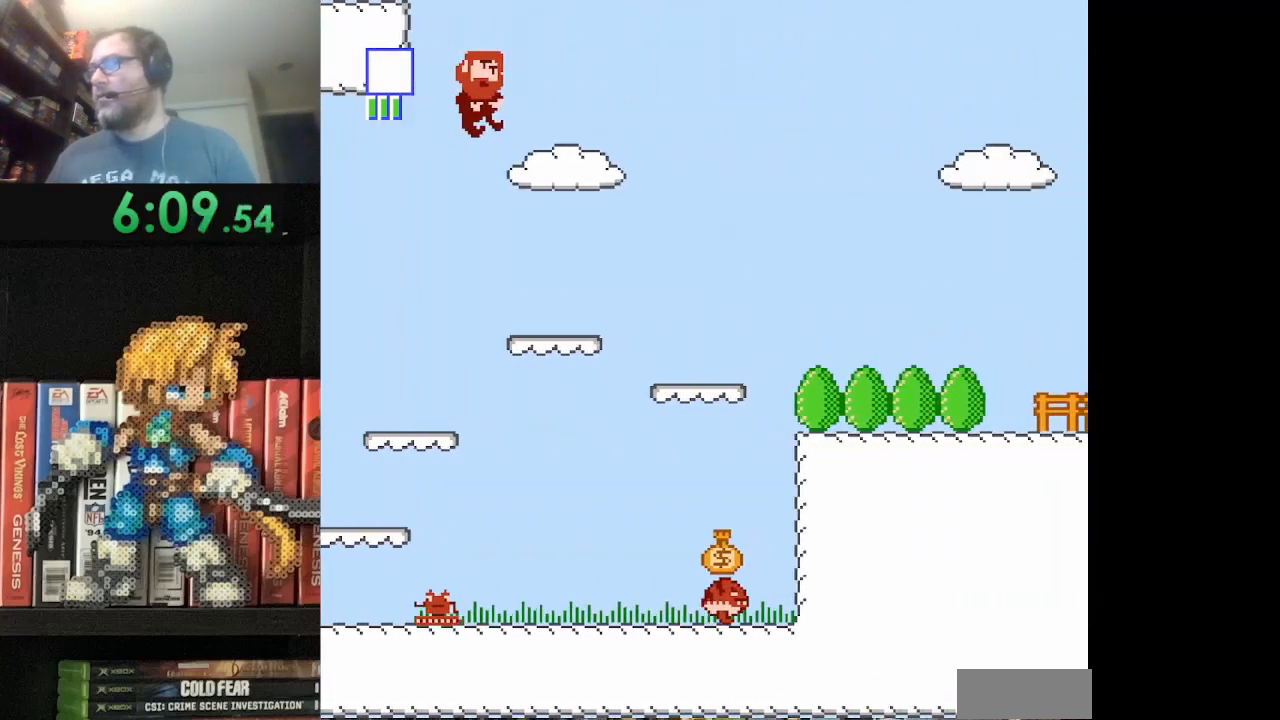
Gameplay with a controller (Nintendo layout); each line is a JSON object with the inputs held at the frame after it. "events" lists button and stick changes between this image and that frame as [ms after this image, input, new state], when the widget could be followed in between. Not read: L3 R3.
{"buttons": ["B", "DPAD_RIGHT"], "events": [[125, "A", "down"], [125, "DPAD_RIGHT", "down"], [250, "A", "up"]]}
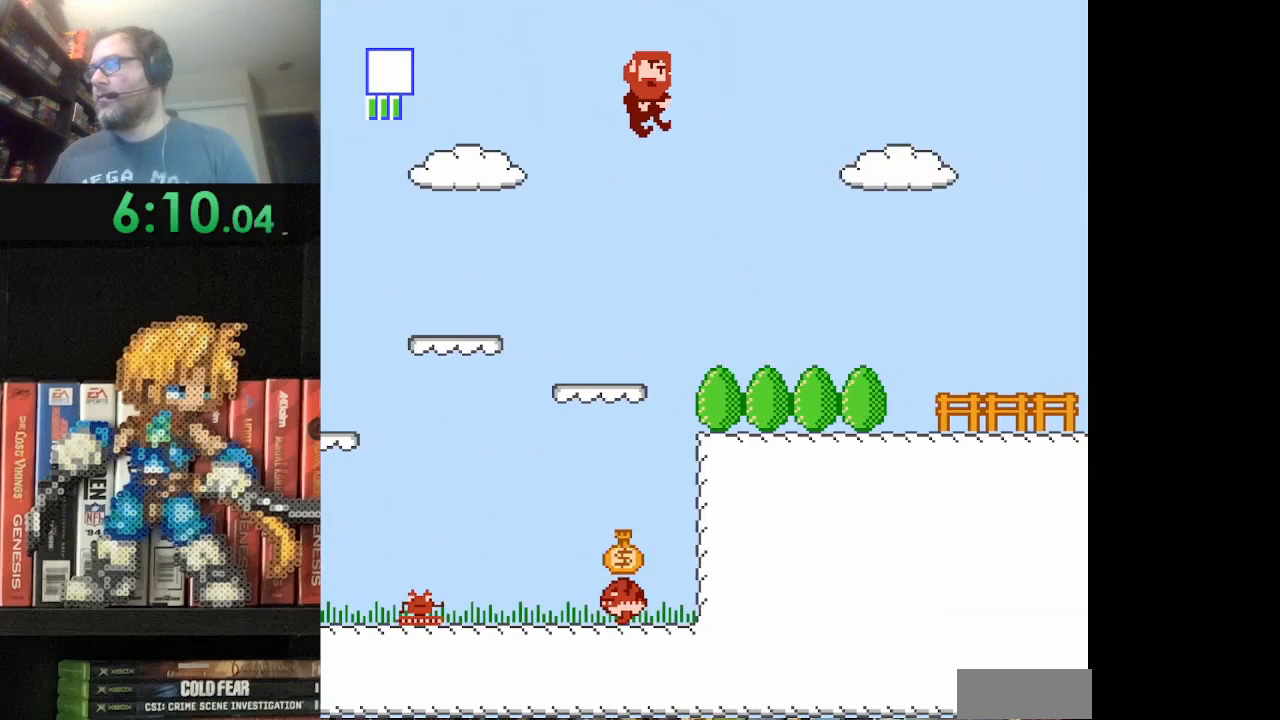
{"buttons": ["A", "B", "DPAD_RIGHT"], "events": [[458, "A", "down"]]}
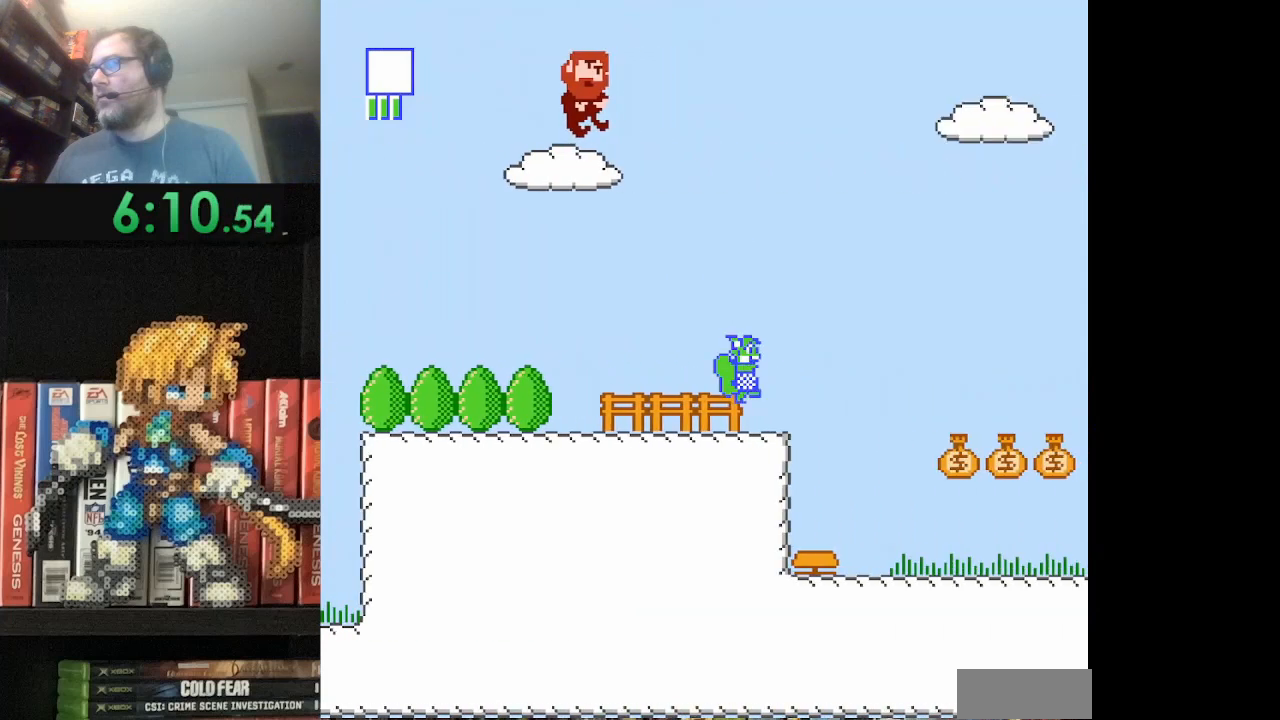
{"buttons": ["B", "DPAD_RIGHT"], "events": [[501, "A", "up"]]}
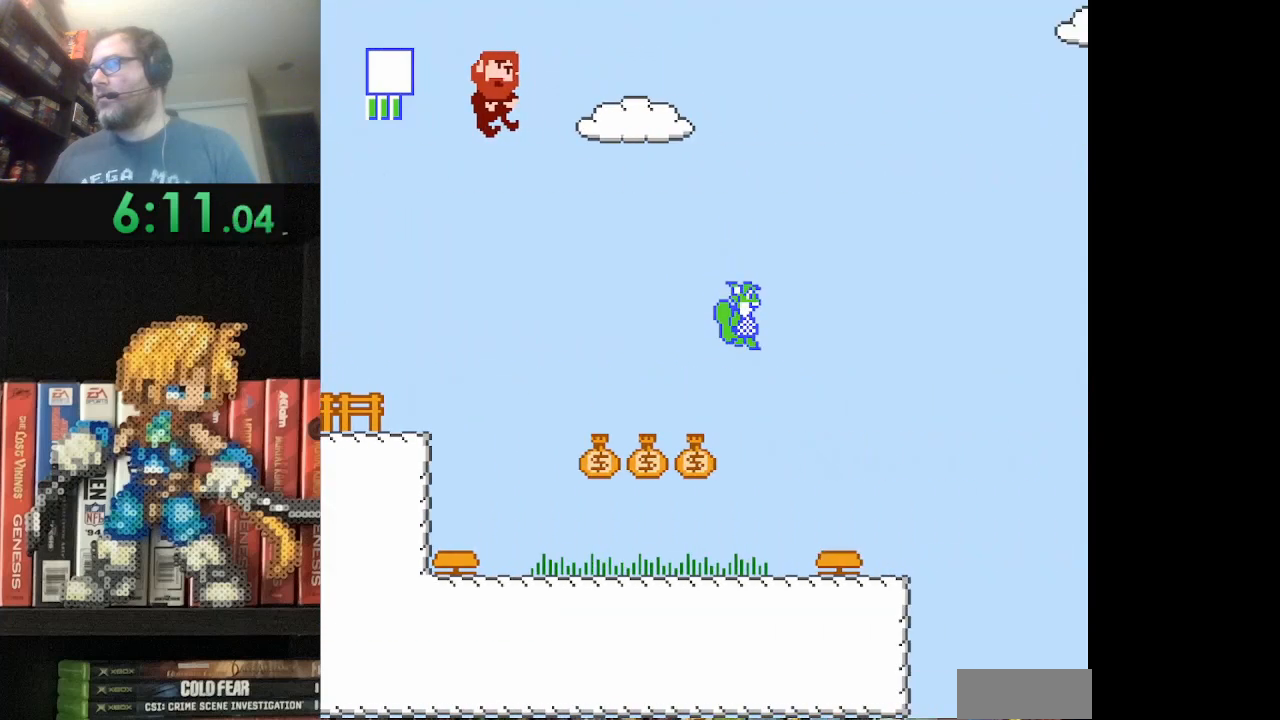
{"buttons": ["B", "DPAD_LEFT"], "events": [[125, "DPAD_RIGHT", "up"], [167, "DPAD_LEFT", "down"], [208, "A", "down"], [459, "A", "up"]]}
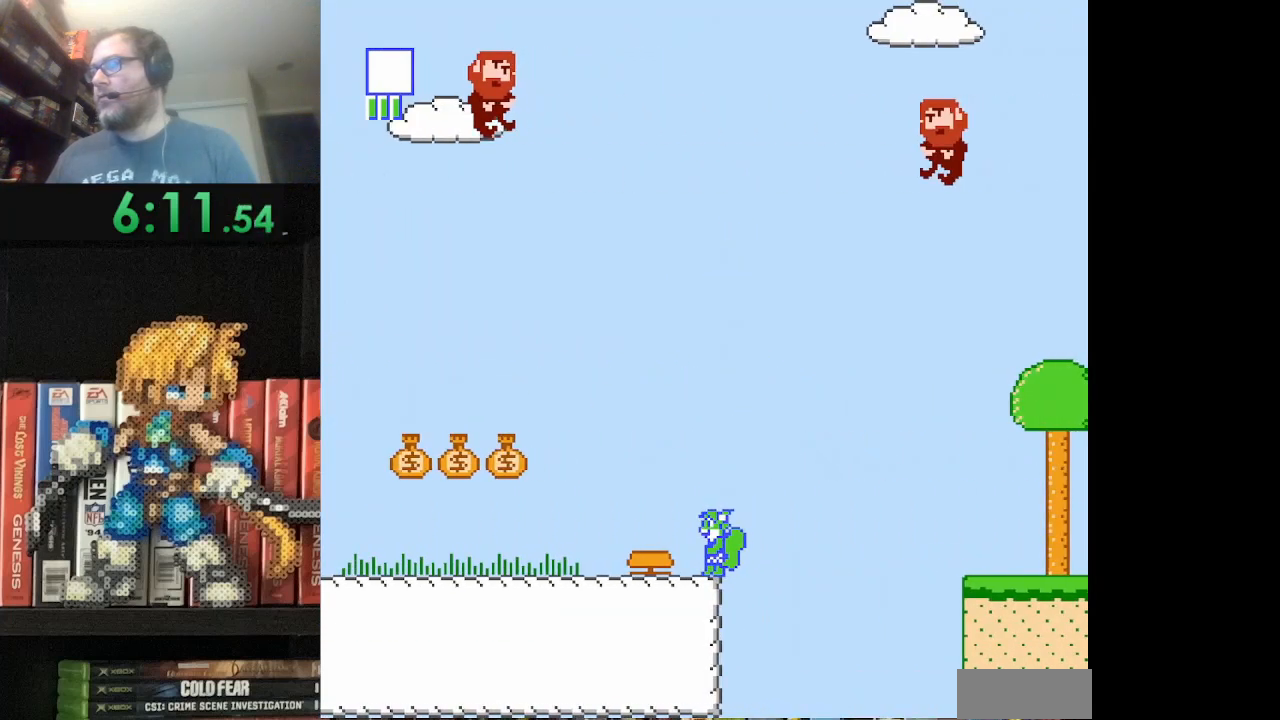
{"buttons": ["B"], "events": [[209, "DPAD_LEFT", "up"], [292, "DPAD_RIGHT", "down"], [459, "DPAD_RIGHT", "up"]]}
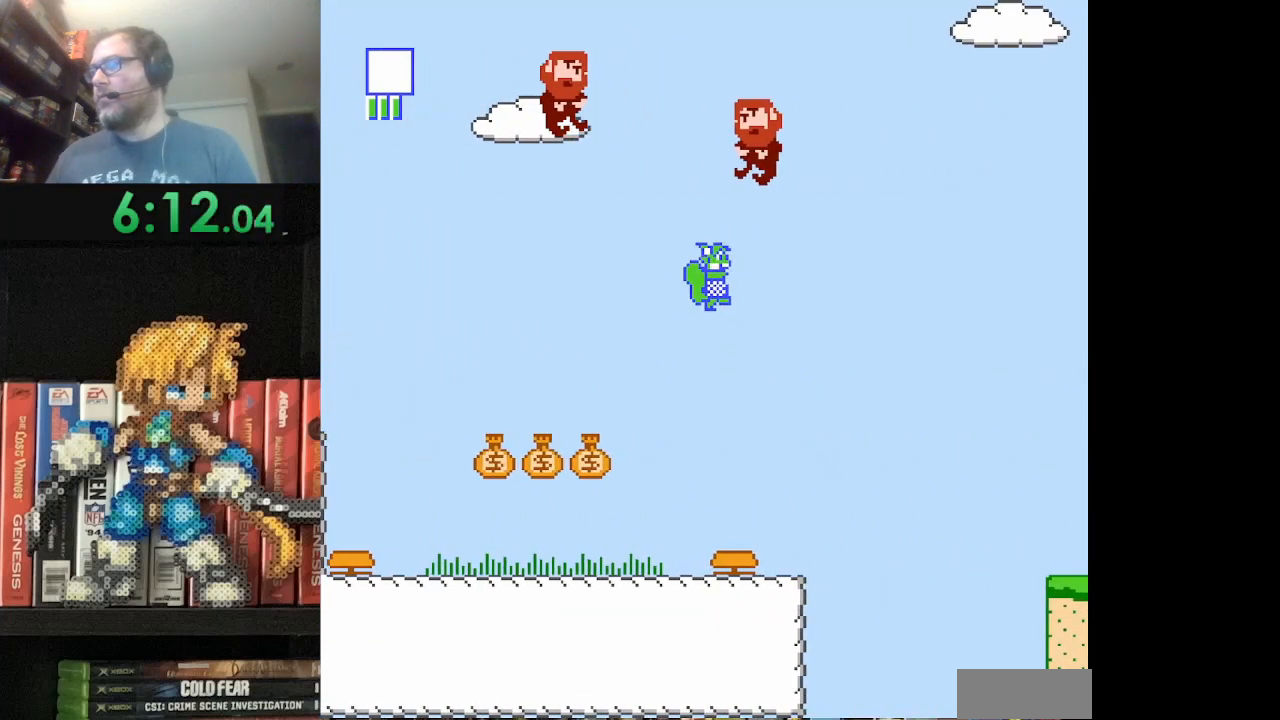
{"buttons": ["B"]}
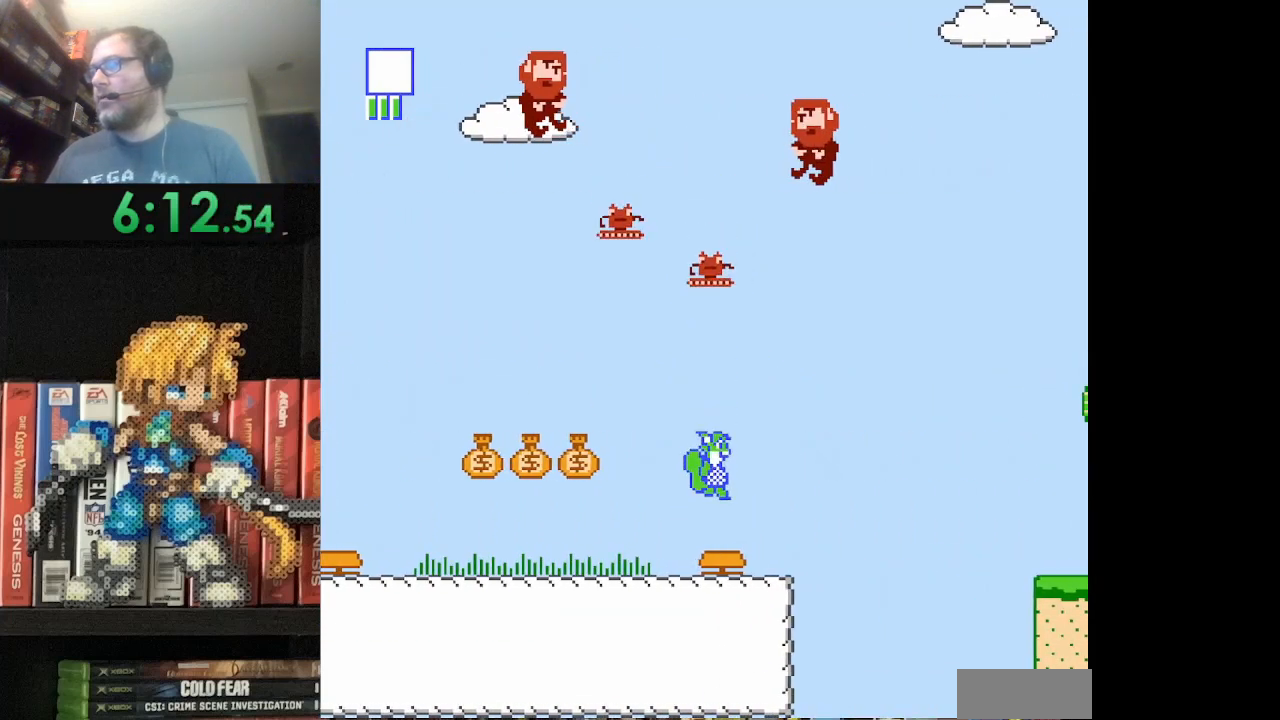
{"buttons": ["A", "B", "DPAD_RIGHT"], "events": [[42, "DPAD_RIGHT", "down"], [84, "DPAD_UP", "down"], [125, "A", "down"], [334, "DPAD_UP", "up"]]}
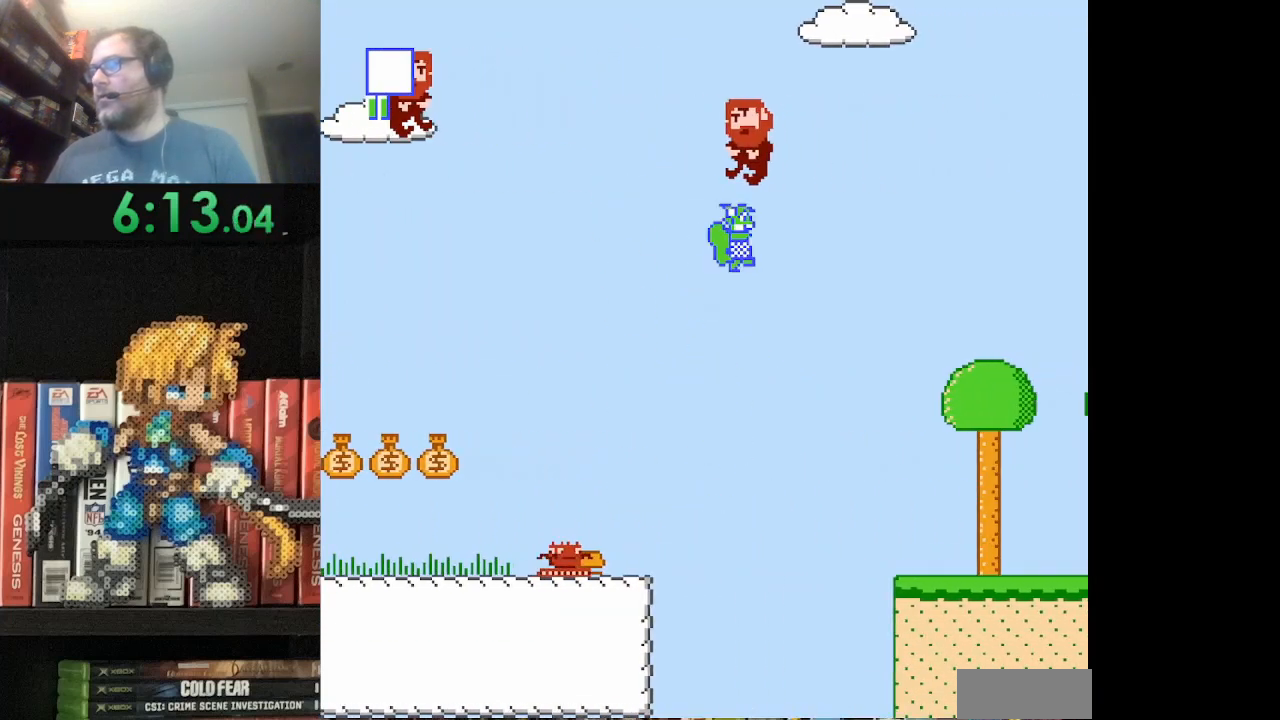
{"buttons": ["DPAD_RIGHT"], "events": [[125, "A", "up"], [292, "B", "up"], [417, "B", "down"], [500, "B", "up"]]}
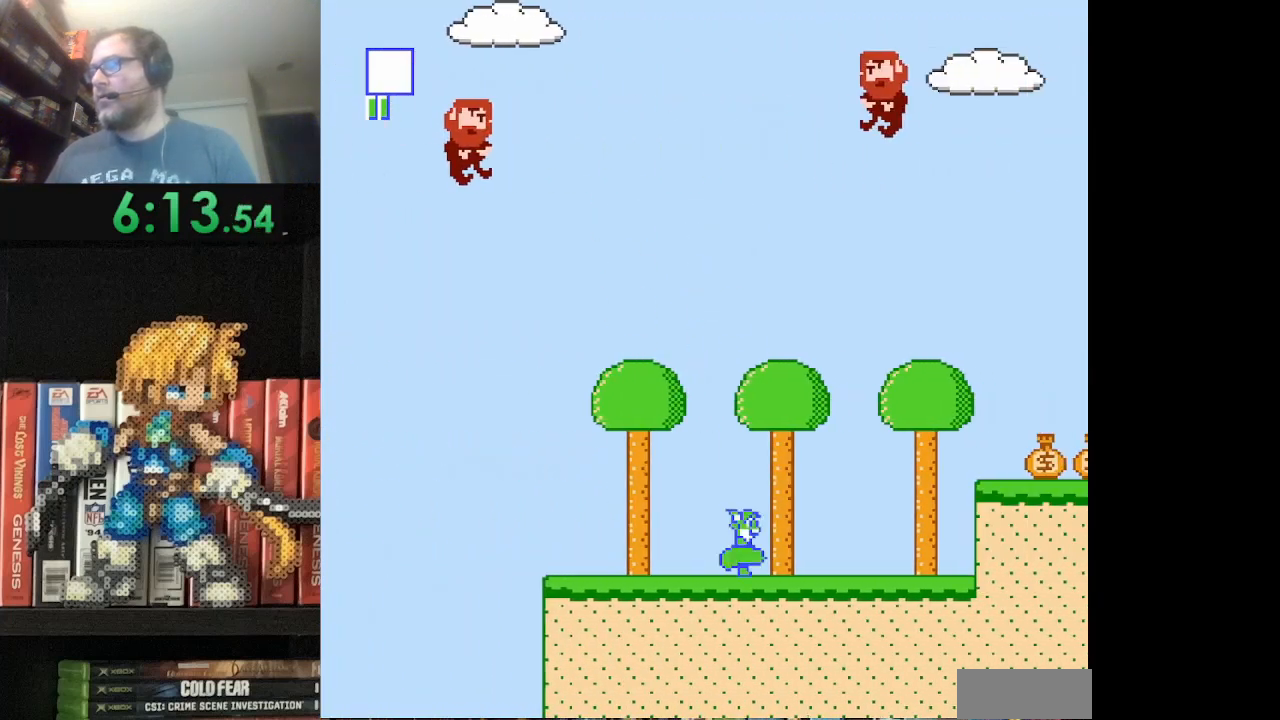
{"buttons": ["B", "DPAD_RIGHT"], "events": [[84, "B", "down"], [250, "A", "down"], [292, "DPAD_UP", "down"], [334, "DPAD_UP", "up"], [376, "DPAD_UP", "down"], [417, "DPAD_UP", "up"], [459, "A", "up"]]}
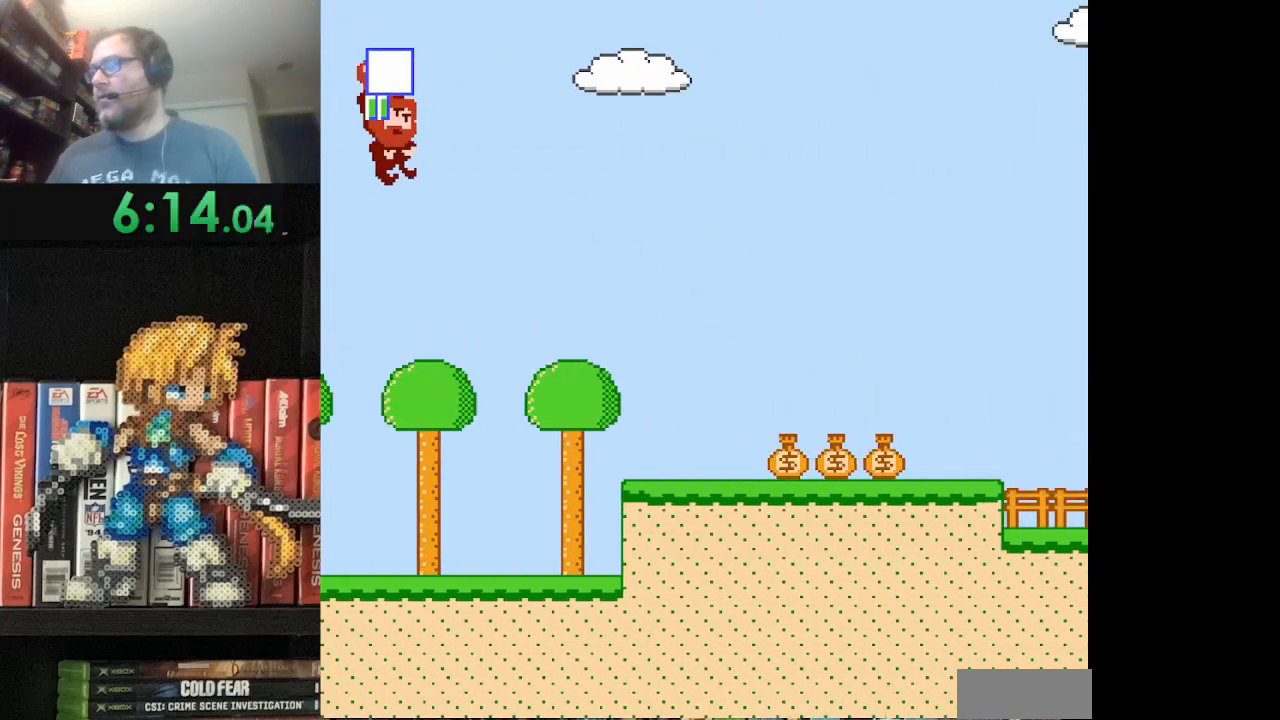
{"buttons": ["A", "B", "DPAD_RIGHT"], "events": [[333, "A", "down"]]}
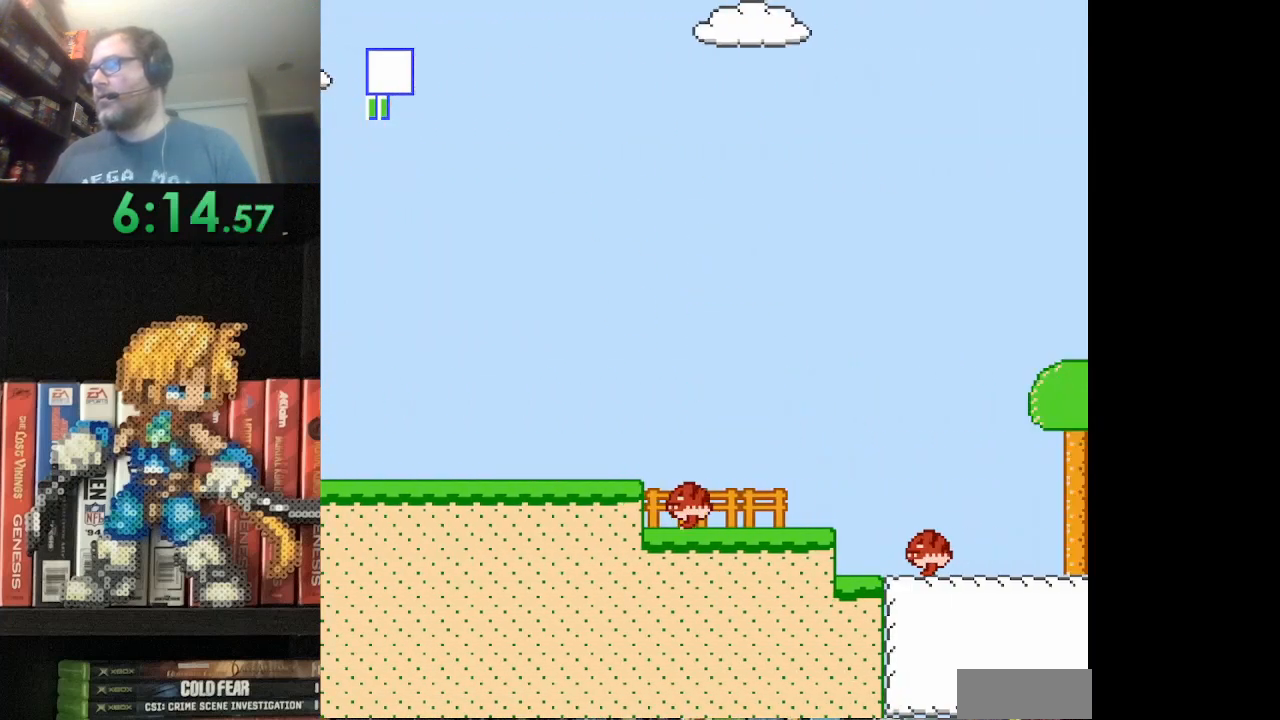
{"buttons": [], "events": [[459, "A", "up"], [459, "B", "up"], [459, "DPAD_RIGHT", "up"]]}
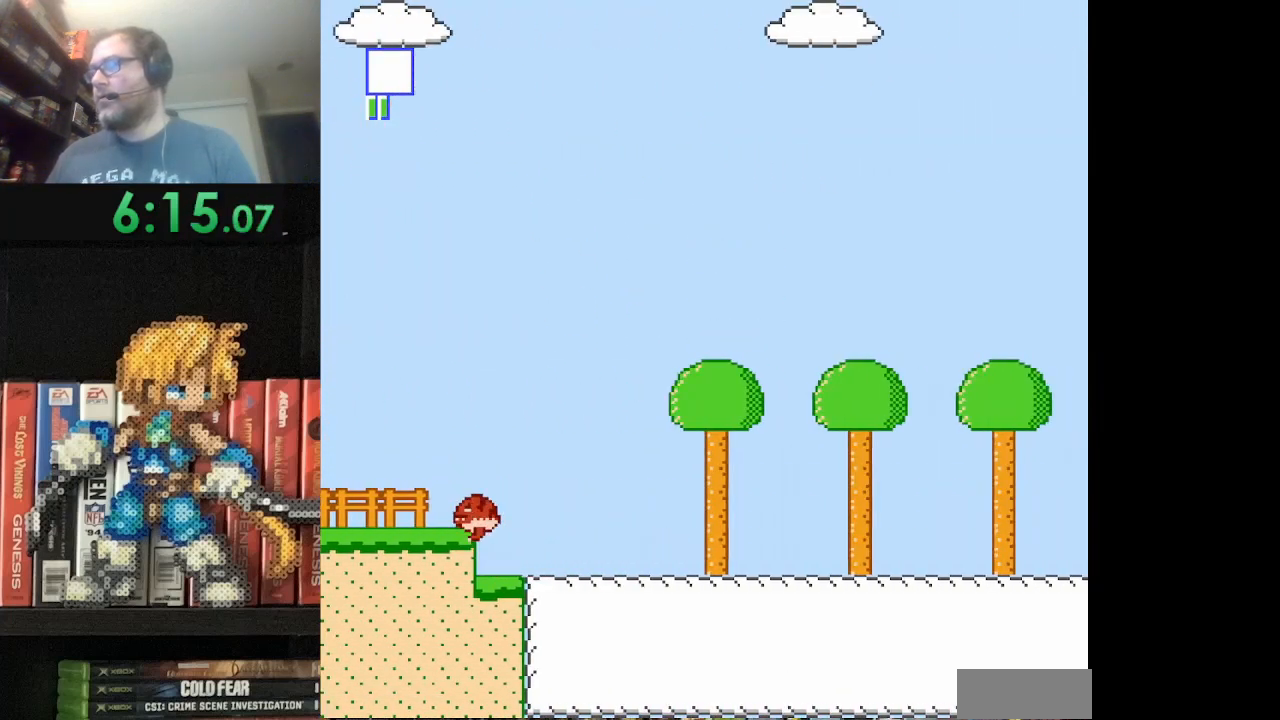
{"buttons": ["DPAD_RIGHT"], "events": [[41, "B", "down"], [208, "B", "up"], [208, "DPAD_RIGHT", "down"], [250, "B", "down"], [333, "B", "up"], [417, "B", "down"], [500, "B", "up"]]}
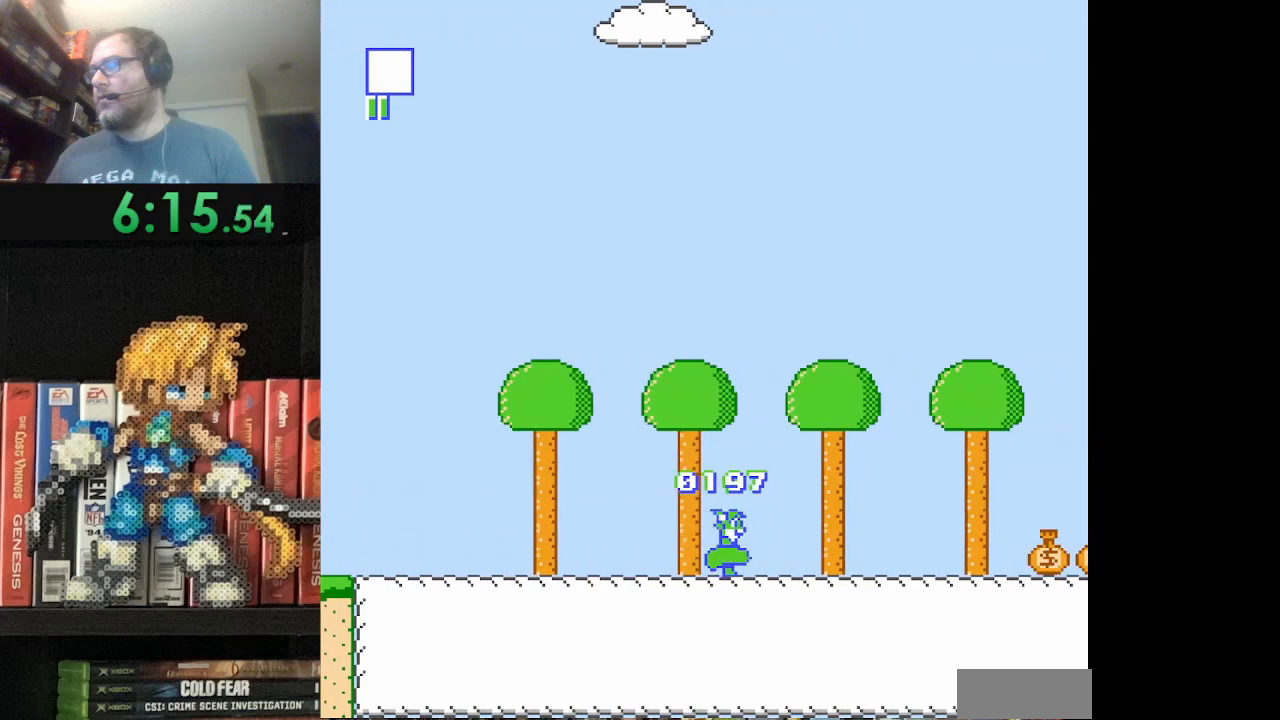
{"buttons": ["B", "DPAD_RIGHT"], "events": [[84, "B", "down"], [167, "B", "up"], [250, "B", "down"]]}
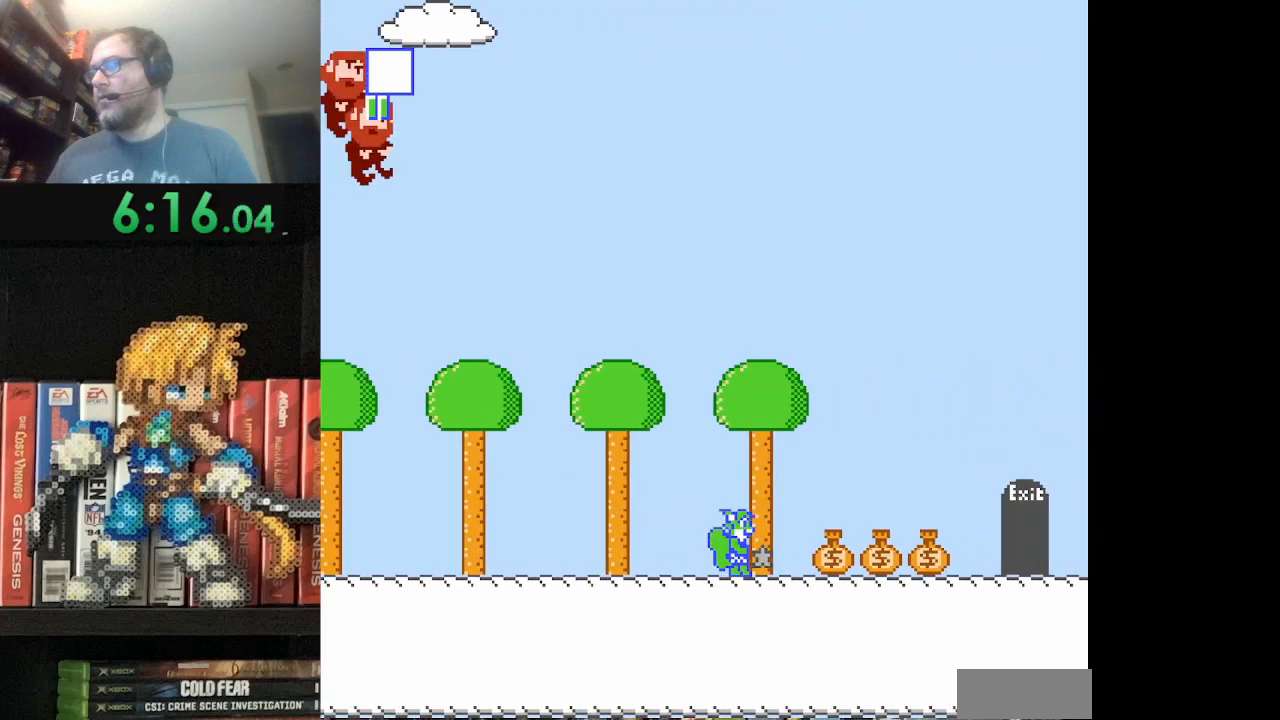
{"buttons": ["B", "DPAD_UP"], "events": [[375, "DPAD_RIGHT", "up"], [375, "DPAD_UP", "down"]]}
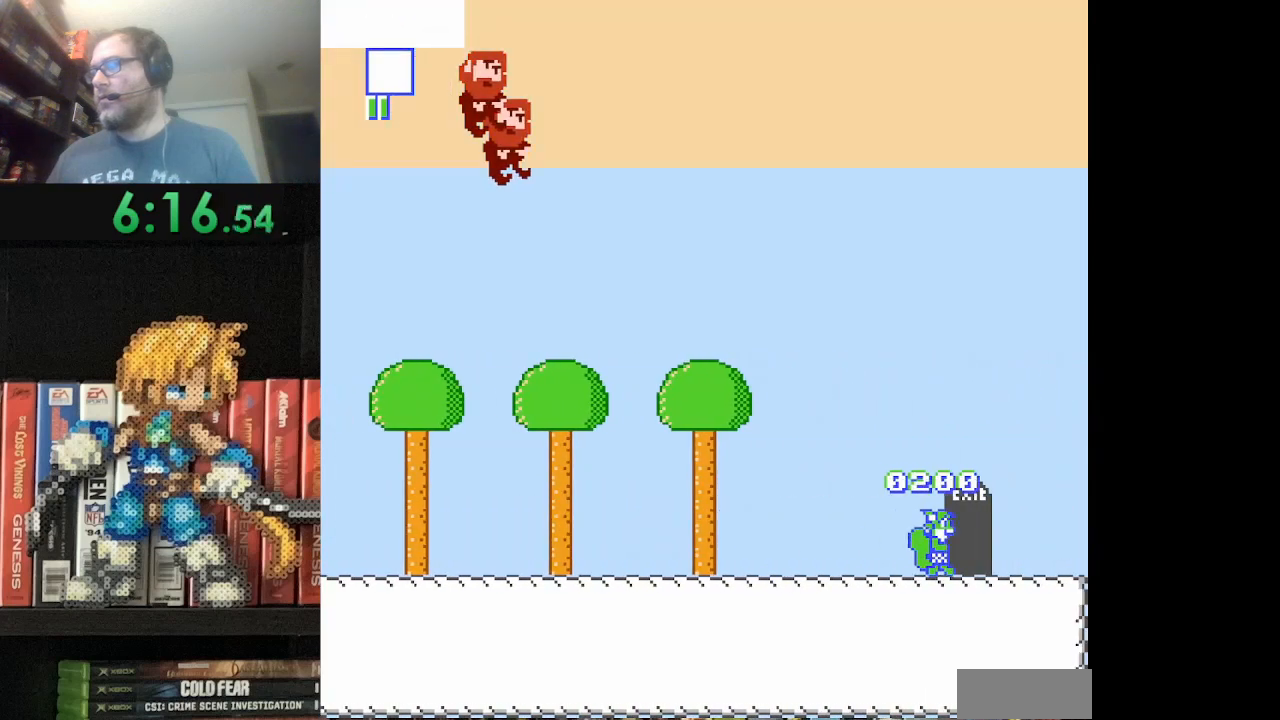
{"buttons": [], "events": [[125, "DPAD_UP", "up"], [250, "B", "up"]]}
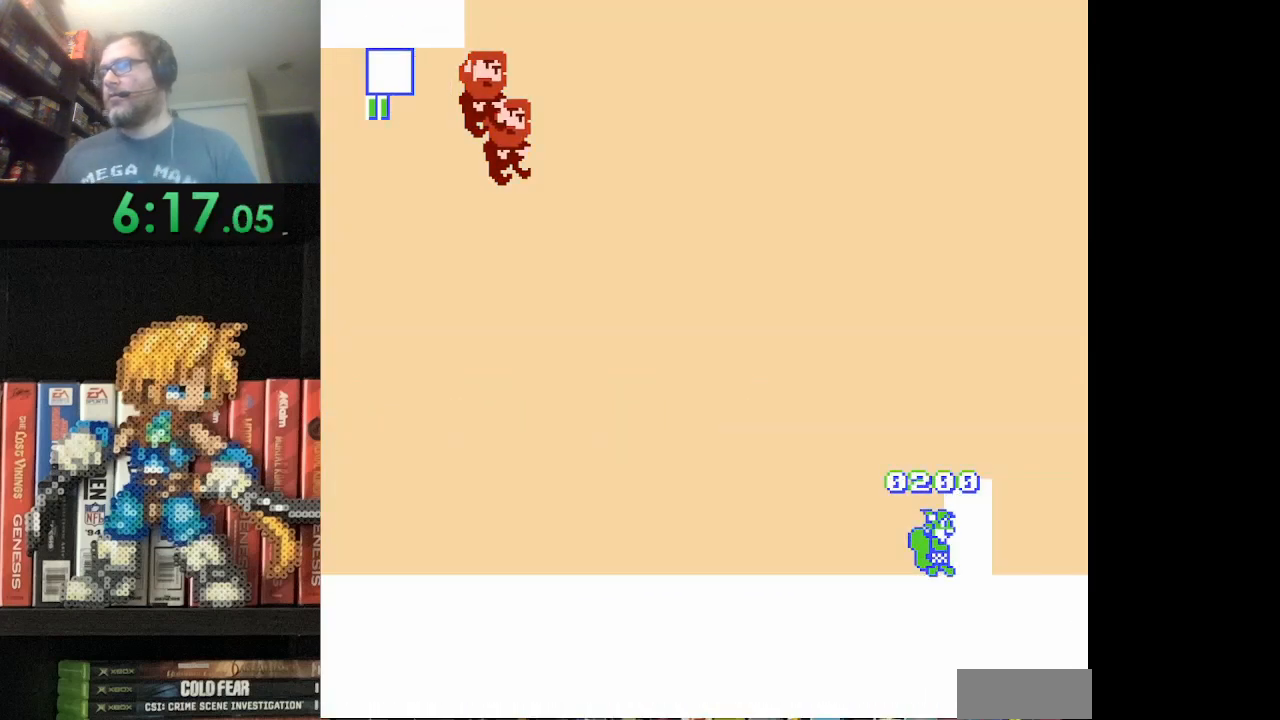
{"buttons": [], "events": []}
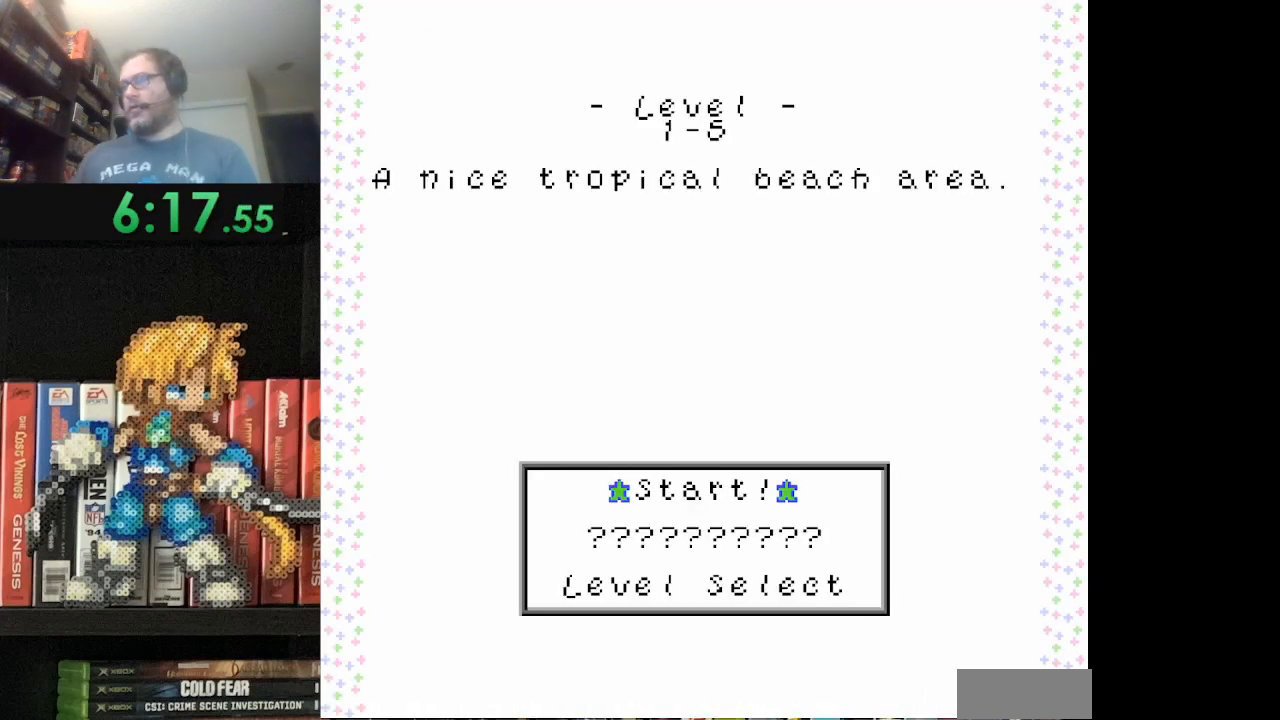
{"buttons": [], "events": [[334, "A", "down"], [459, "A", "up"]]}
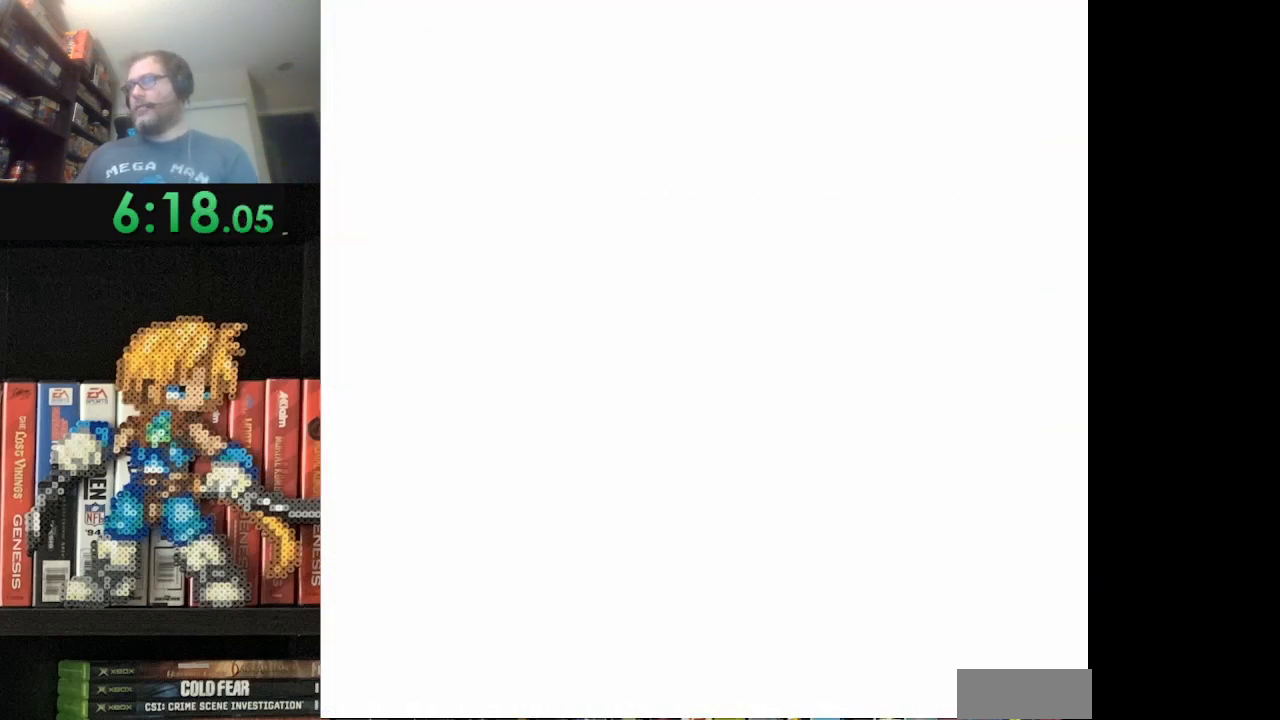
{"buttons": [], "events": []}
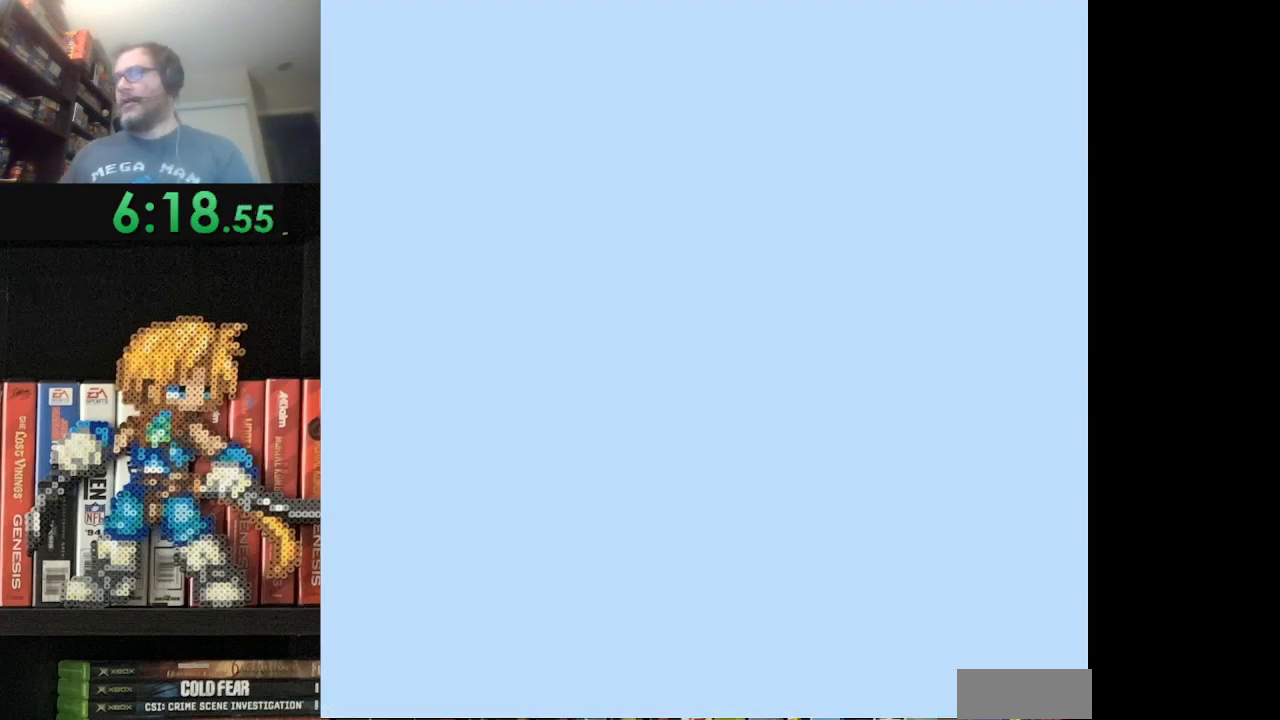
{"buttons": ["B", "DPAD_RIGHT"], "events": [[334, "DPAD_RIGHT", "down"], [376, "B", "down"]]}
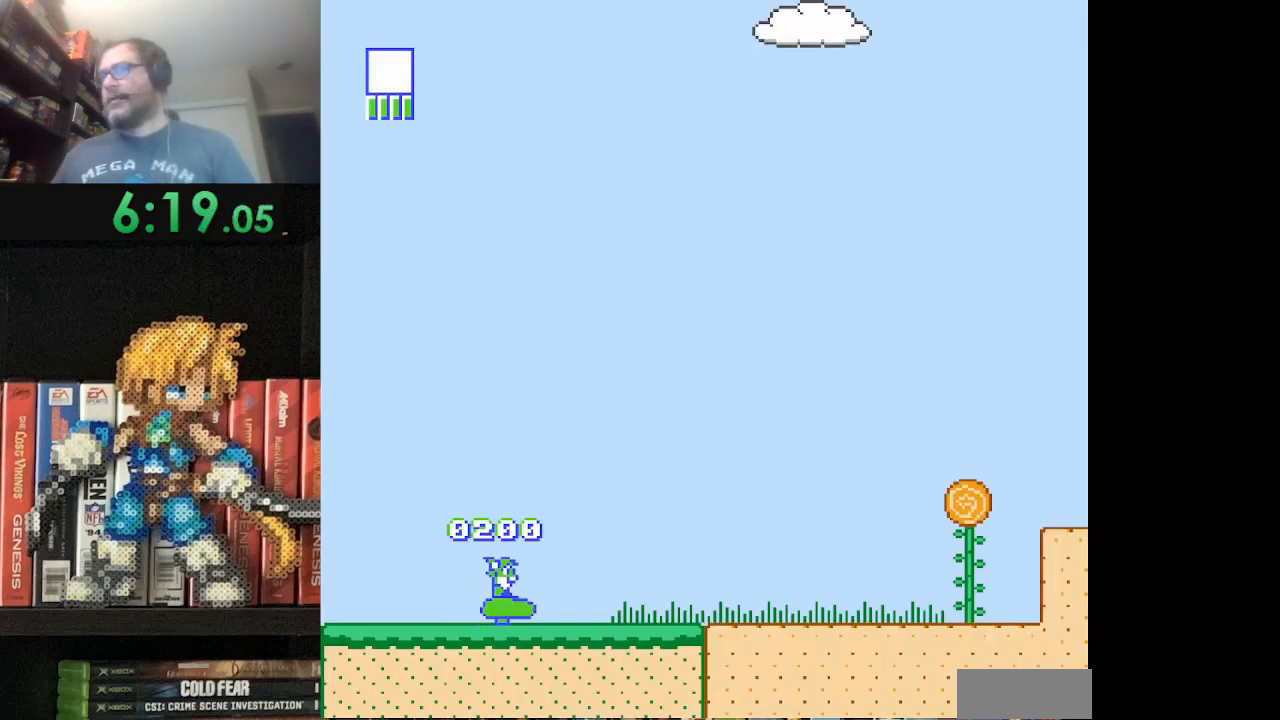
{"buttons": ["B", "DPAD_RIGHT"], "events": []}
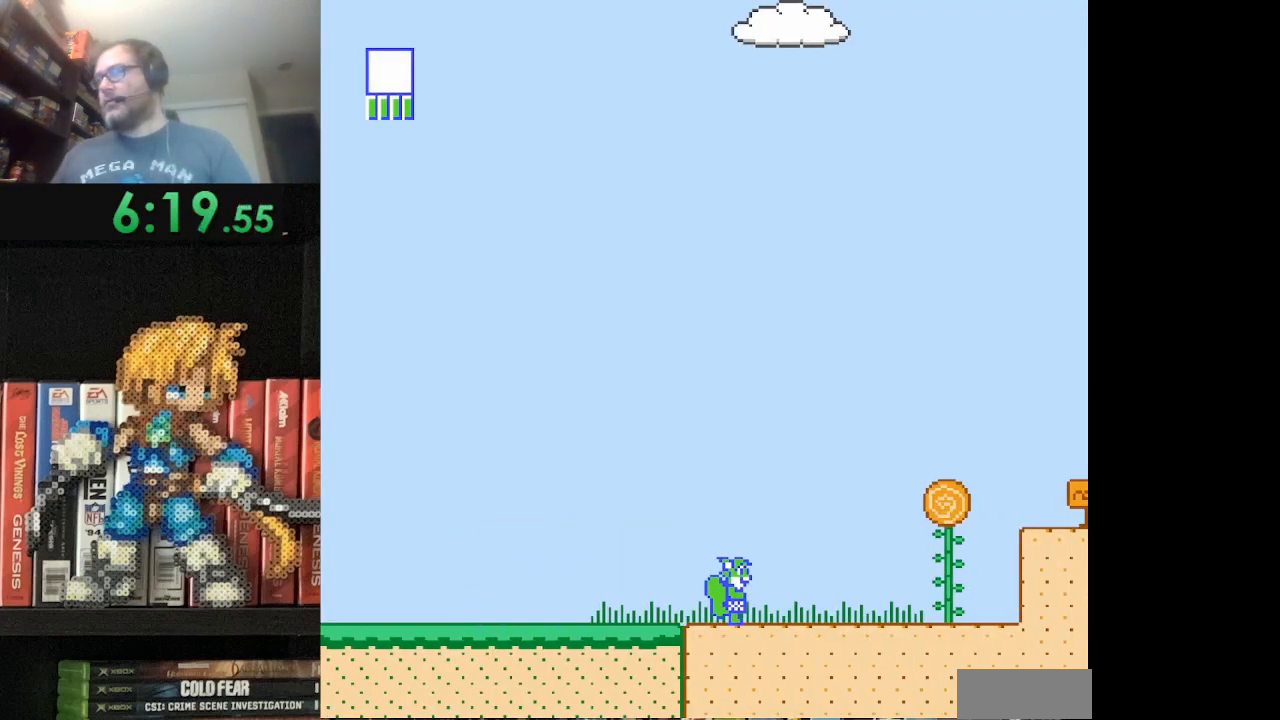
{"buttons": ["B", "DPAD_RIGHT"], "events": [[42, "A", "down"], [376, "A", "up"], [376, "DPAD_RIGHT", "up"], [459, "DPAD_RIGHT", "down"]]}
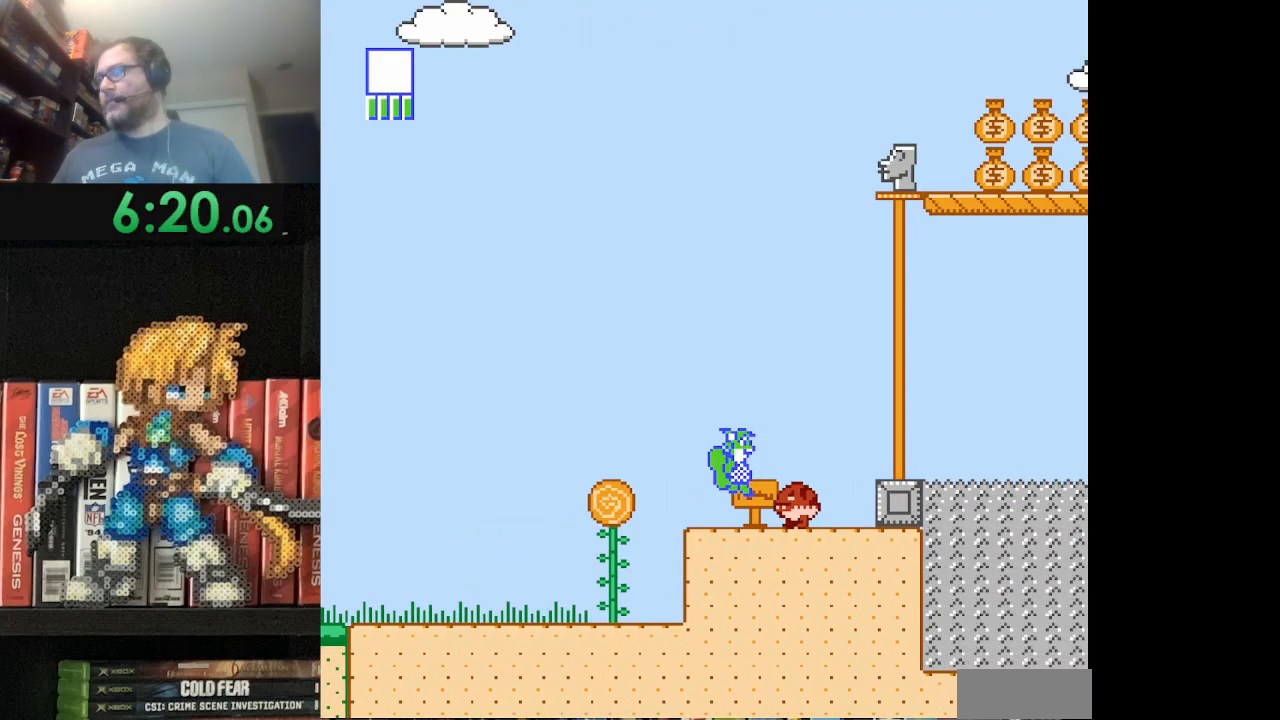
{"buttons": ["B", "DPAD_RIGHT"], "events": [[41, "B", "up"], [125, "B", "down"], [208, "DPAD_RIGHT", "up"], [417, "DPAD_RIGHT", "down"]]}
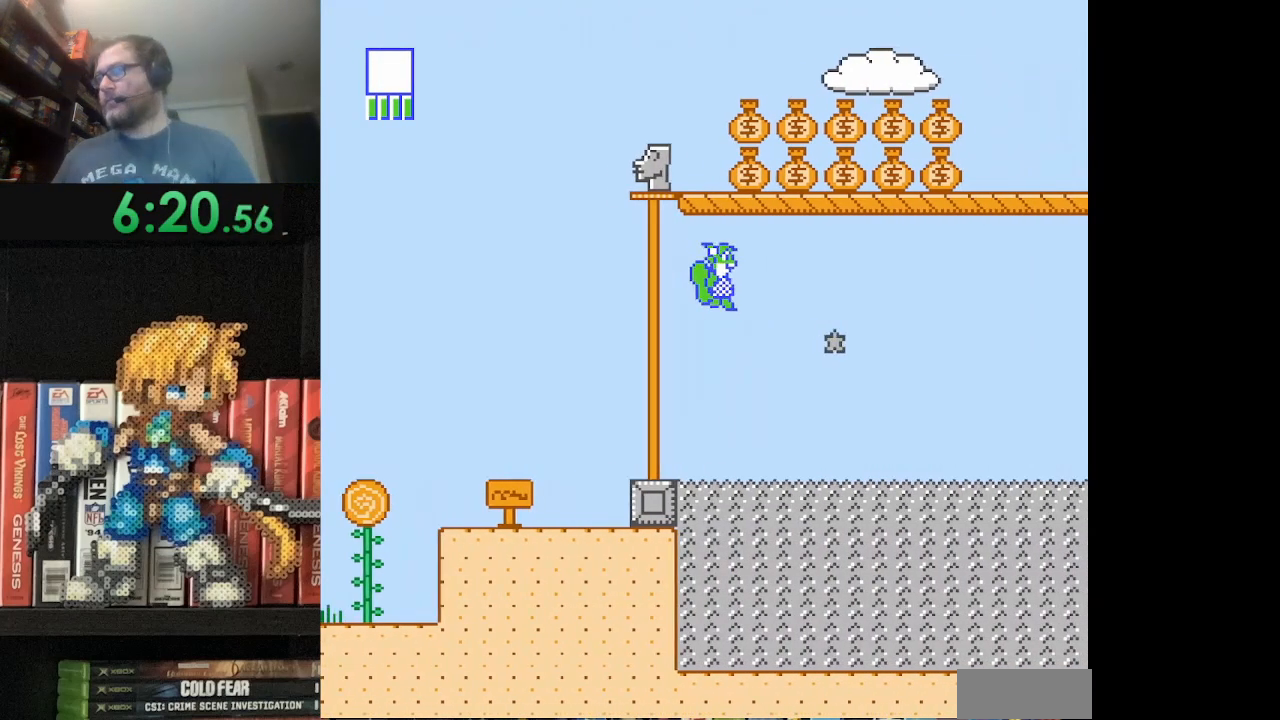
{"buttons": ["A", "B", "DPAD_RIGHT"], "events": [[417, "A", "down"]]}
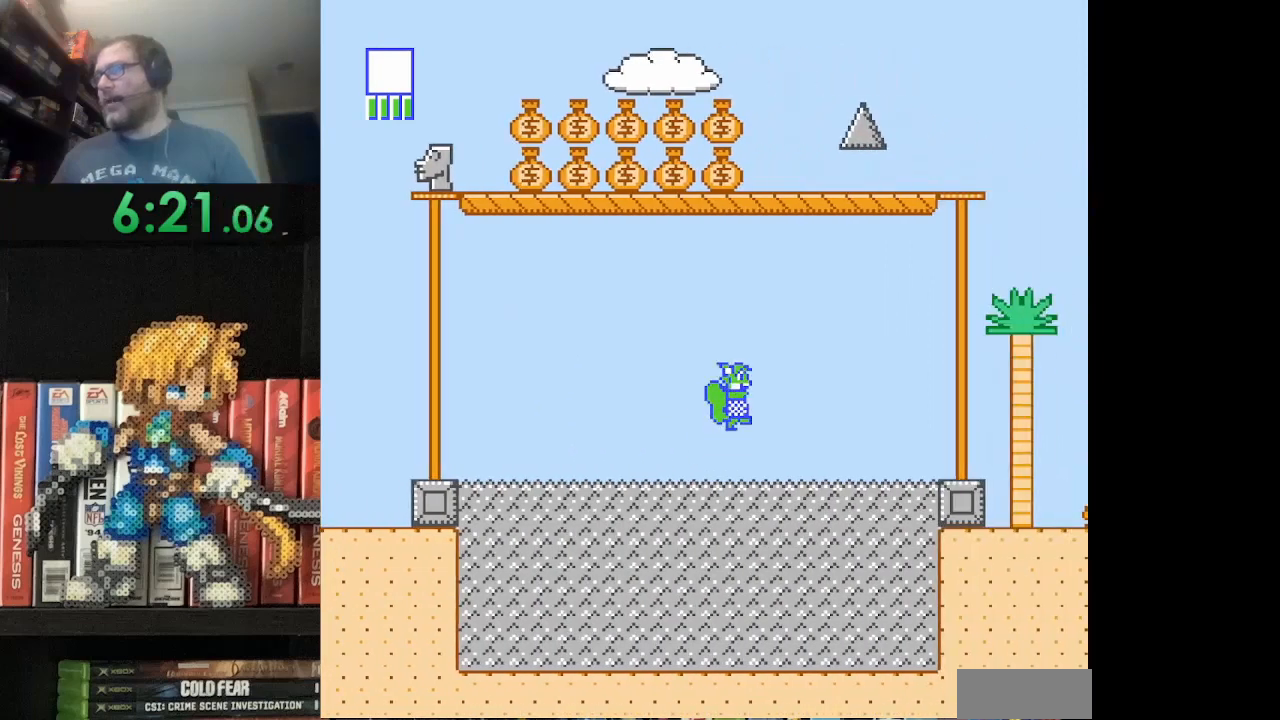
{"buttons": ["B", "DPAD_RIGHT"], "events": [[83, "A", "up"], [83, "B", "up"], [208, "DPAD_UP", "down"], [292, "DPAD_UP", "up"], [375, "B", "down"]]}
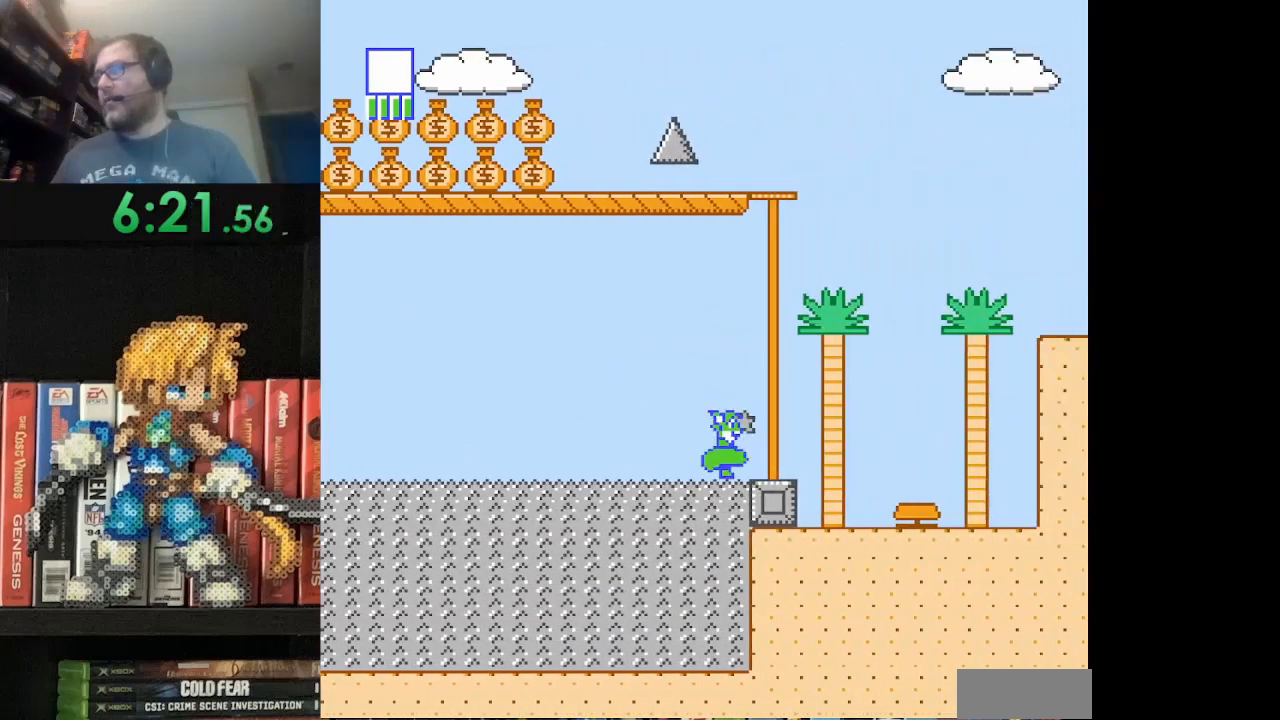
{"buttons": ["B", "DPAD_LEFT"], "events": [[84, "A", "down"], [292, "A", "up"], [376, "DPAD_RIGHT", "up"], [459, "DPAD_LEFT", "down"]]}
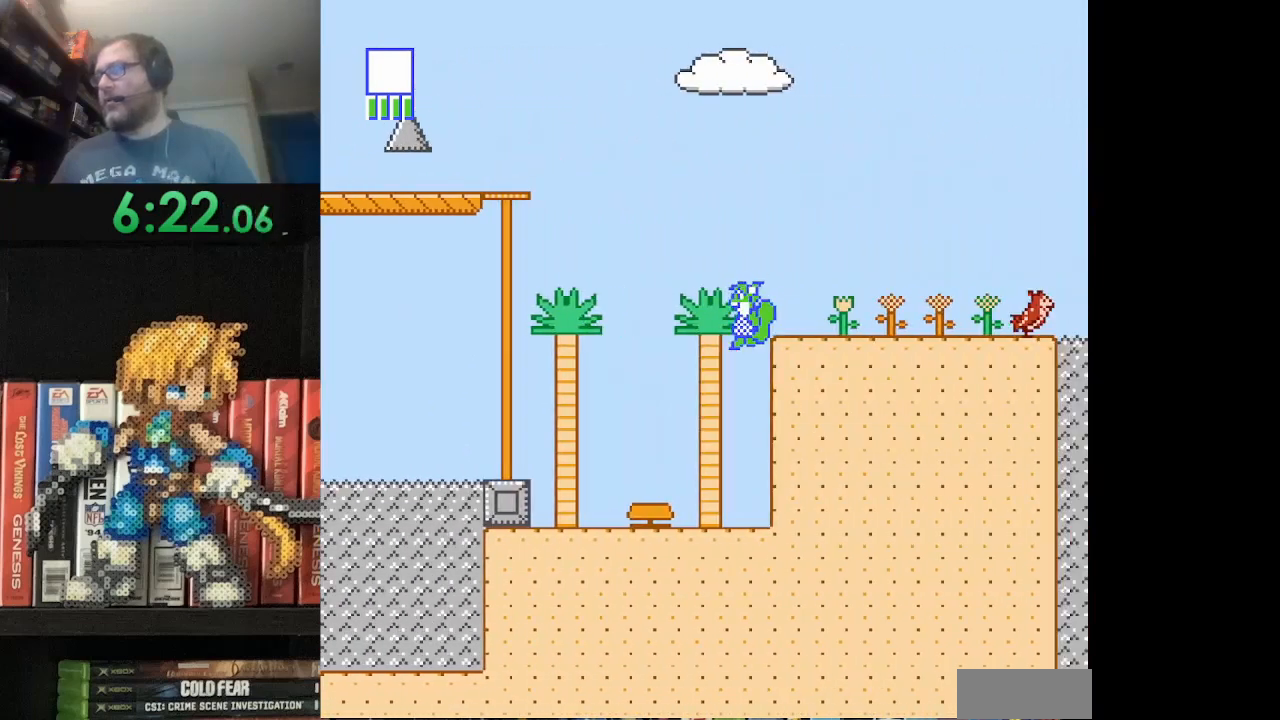
{"buttons": ["B", "DPAD_RIGHT"], "events": [[458, "DPAD_LEFT", "up"], [458, "DPAD_RIGHT", "down"]]}
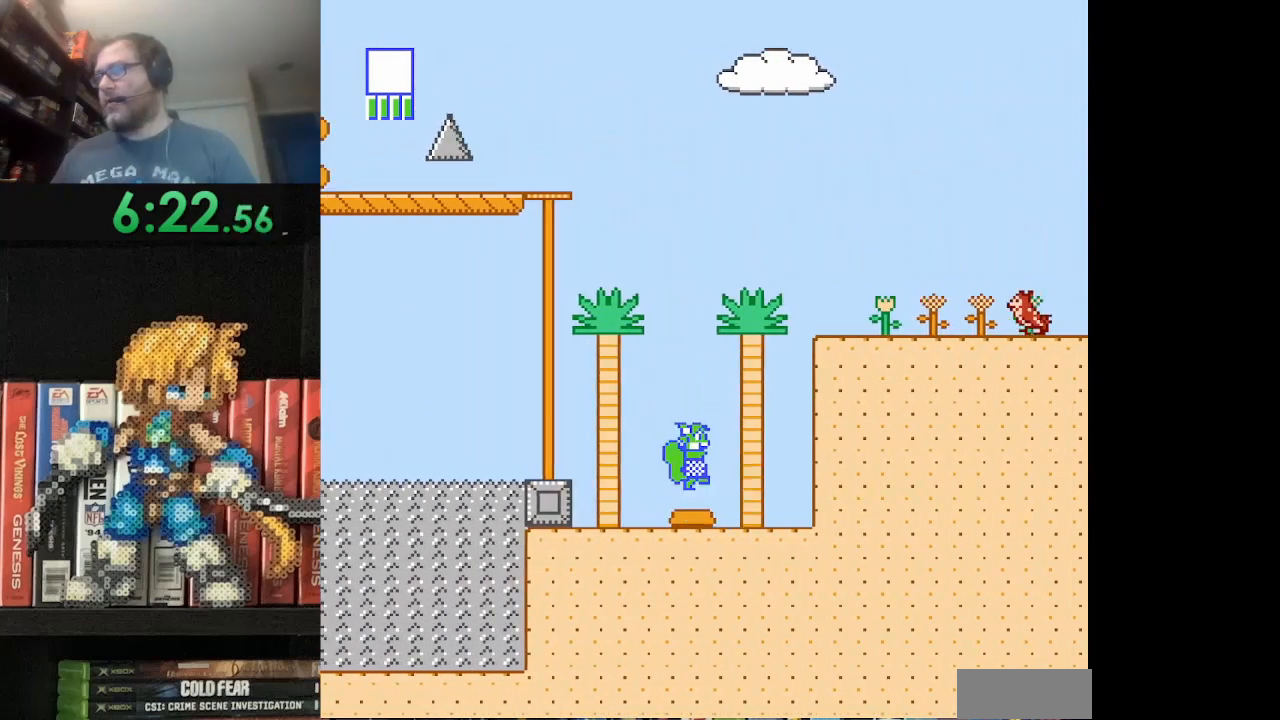
{"buttons": ["B"], "events": [[125, "A", "down"], [417, "A", "up"], [417, "B", "up"], [459, "DPAD_RIGHT", "up"], [501, "B", "down"]]}
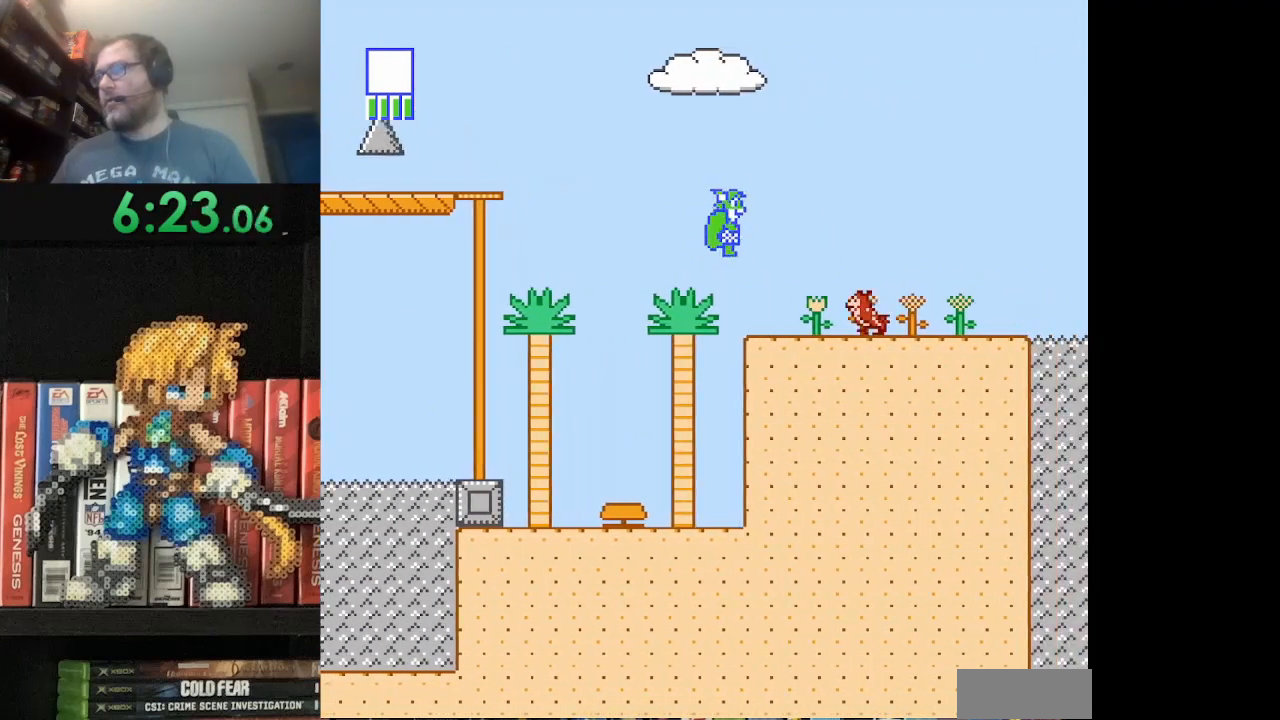
{"buttons": ["B", "DPAD_RIGHT"], "events": [[41, "DPAD_RIGHT", "down"], [125, "B", "up"], [167, "B", "down"], [292, "B", "up"], [333, "B", "down"], [459, "B", "up"], [500, "B", "down"]]}
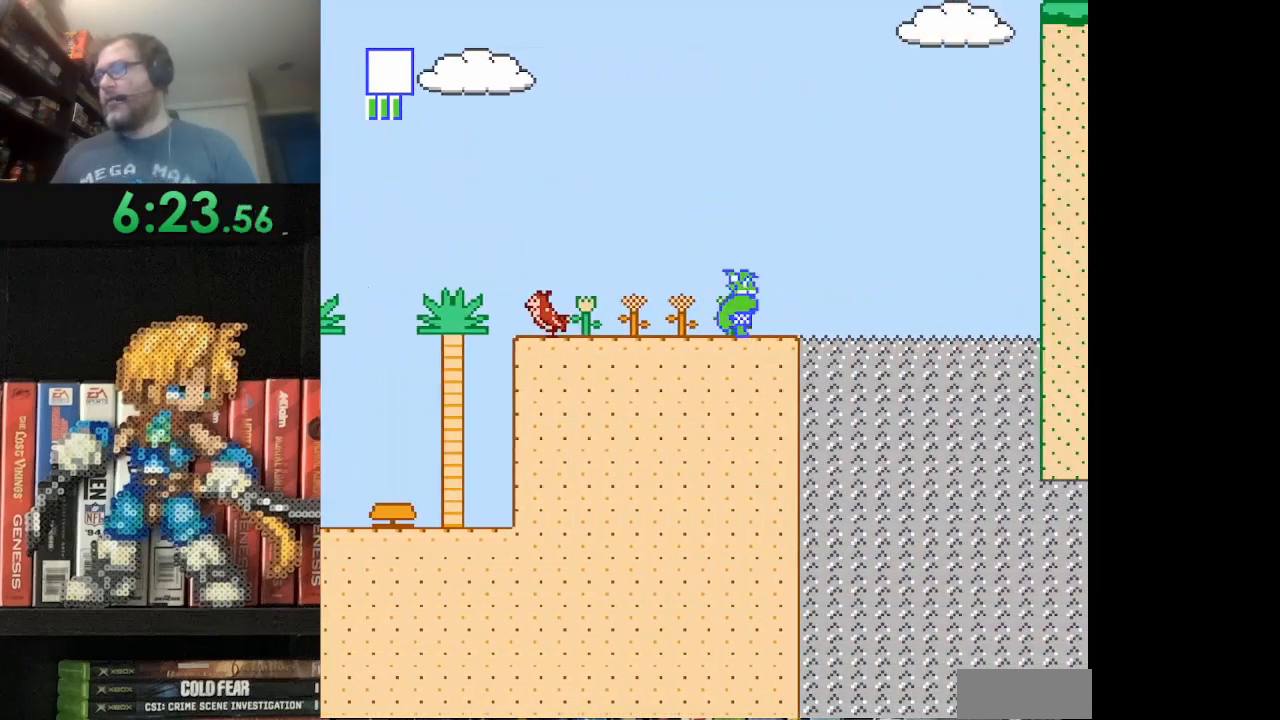
{"buttons": ["DPAD_DOWN"], "events": [[125, "B", "up"], [209, "B", "down"], [292, "DPAD_DOWN", "down"], [334, "B", "up"], [334, "DPAD_RIGHT", "up"]]}
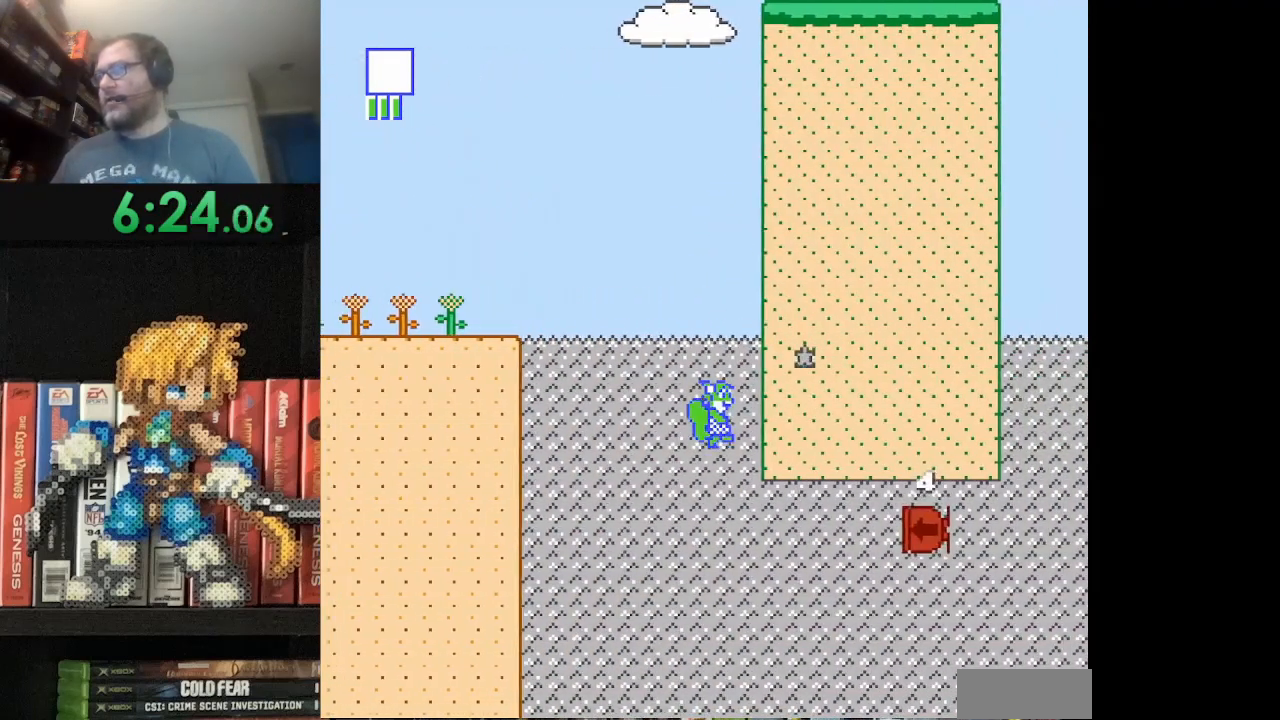
{"buttons": ["B", "DPAD_UP", "DPAD_RIGHT"], "events": [[333, "DPAD_RIGHT", "down"], [375, "DPAD_DOWN", "up"], [458, "B", "down"], [458, "DPAD_UP", "down"]]}